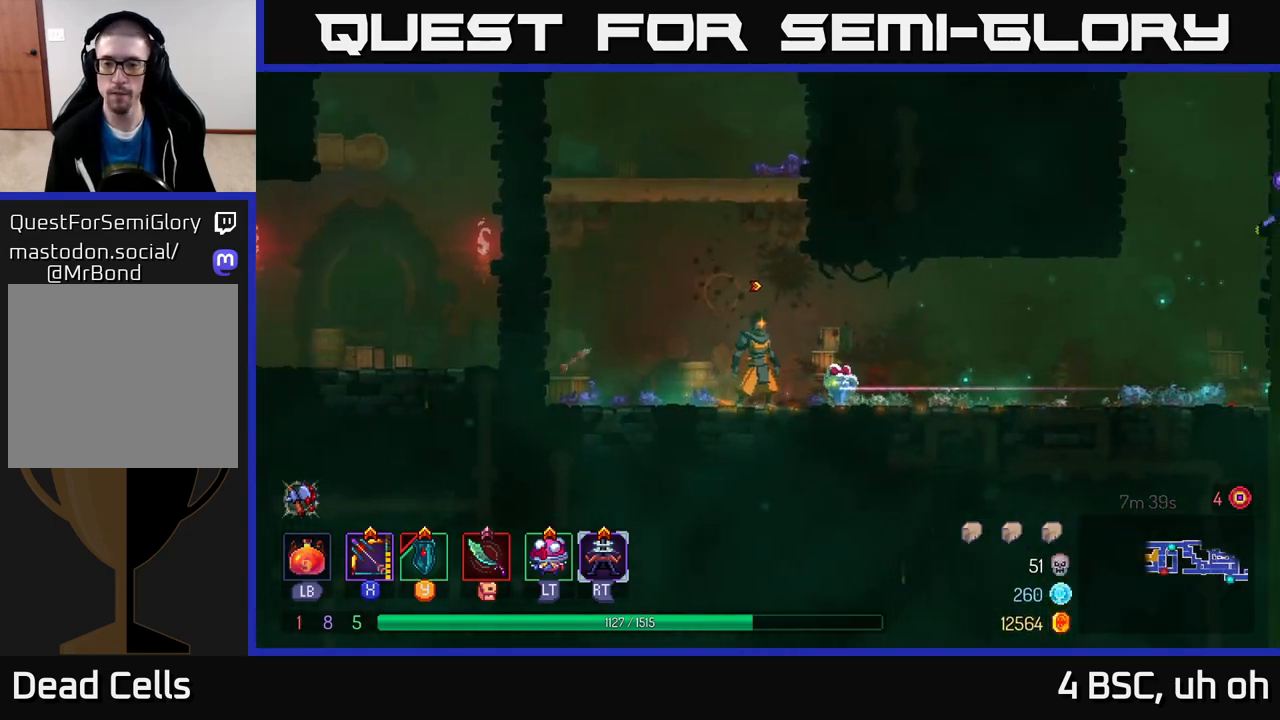
Gameplay with a controller (Xbox layout); each line is a JSON object with the inputs held at the frame after it. "events" lists button and stick changes between this image and that frame as [ms after this image, input, new state], when the widget could be followed in between.
{"buttons": ["X"], "left_stick": "center", "right_stick": "center", "events": [[300, "X", "down"]]}
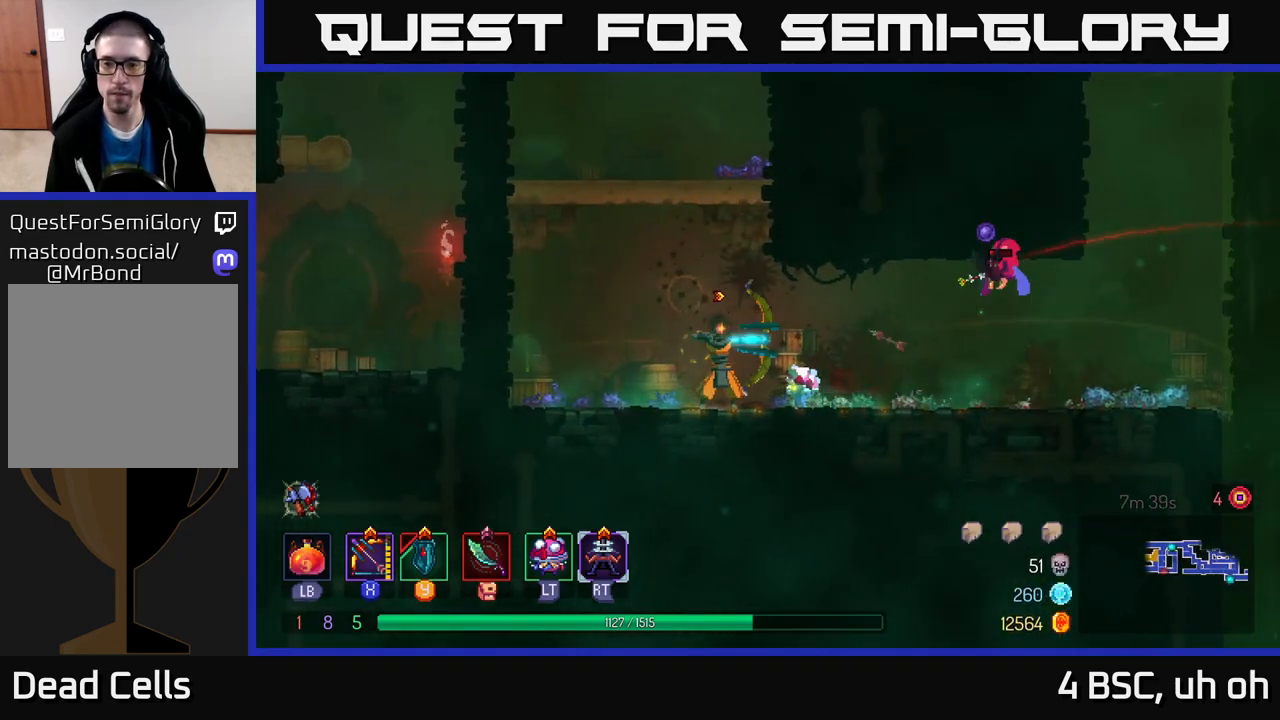
{"buttons": [], "left_stick": "down-right", "right_stick": "center", "events": [[383, "X", "up"], [483, "left_stick", "down-right"]]}
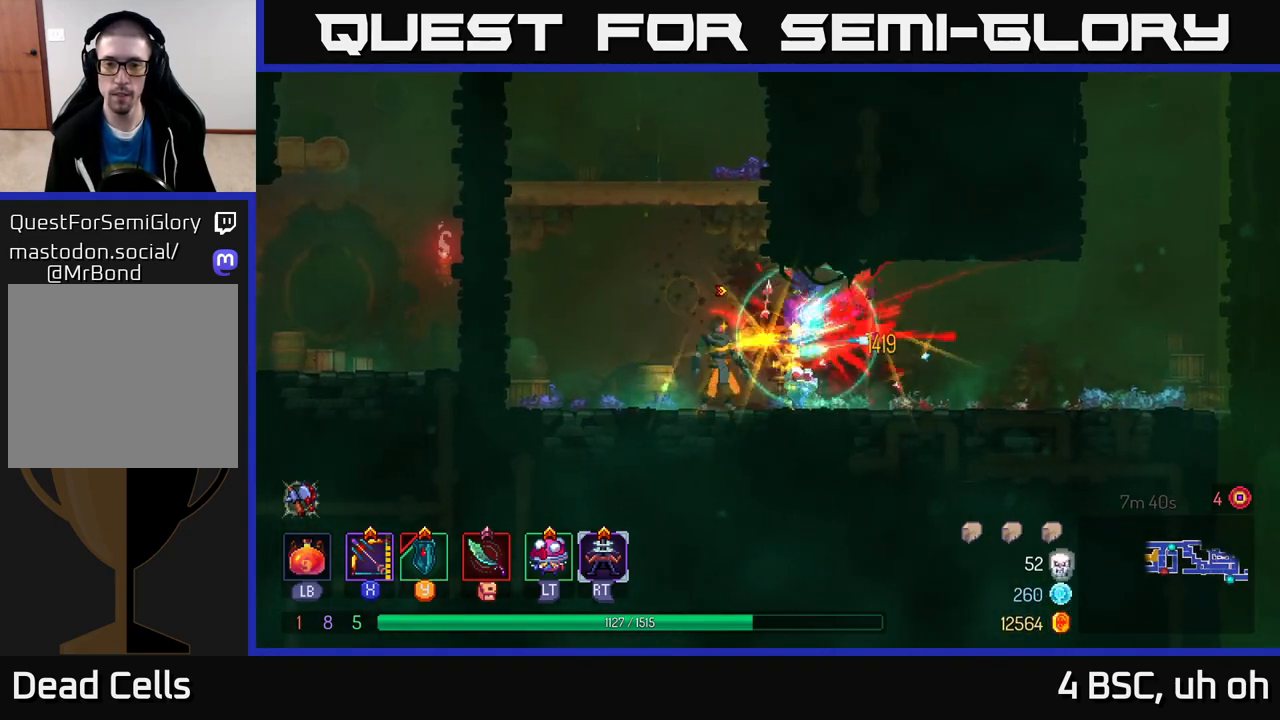
{"buttons": [], "left_stick": "left", "right_stick": "center", "events": [[33, "B", "down"], [50, "left_stick", "right"], [183, "B", "up"], [383, "left_stick", "left"]]}
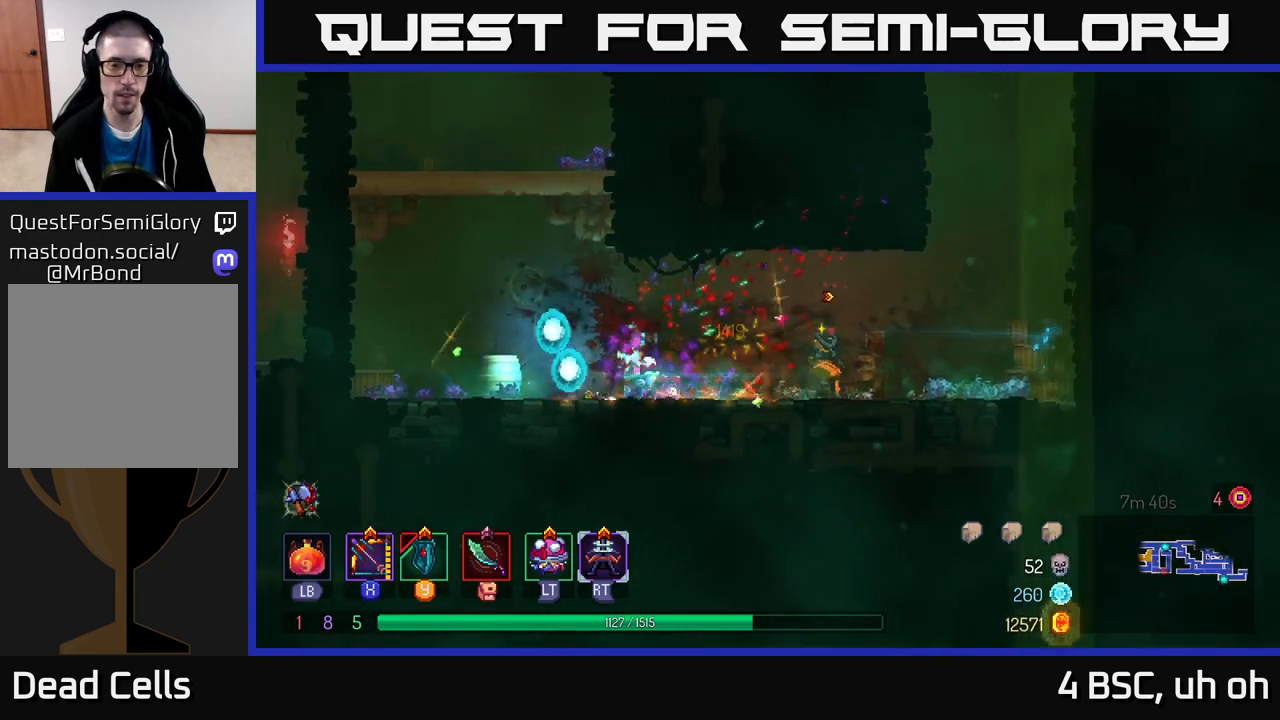
{"buttons": ["A"], "left_stick": "left", "right_stick": "center", "events": [[400, "A", "down"]]}
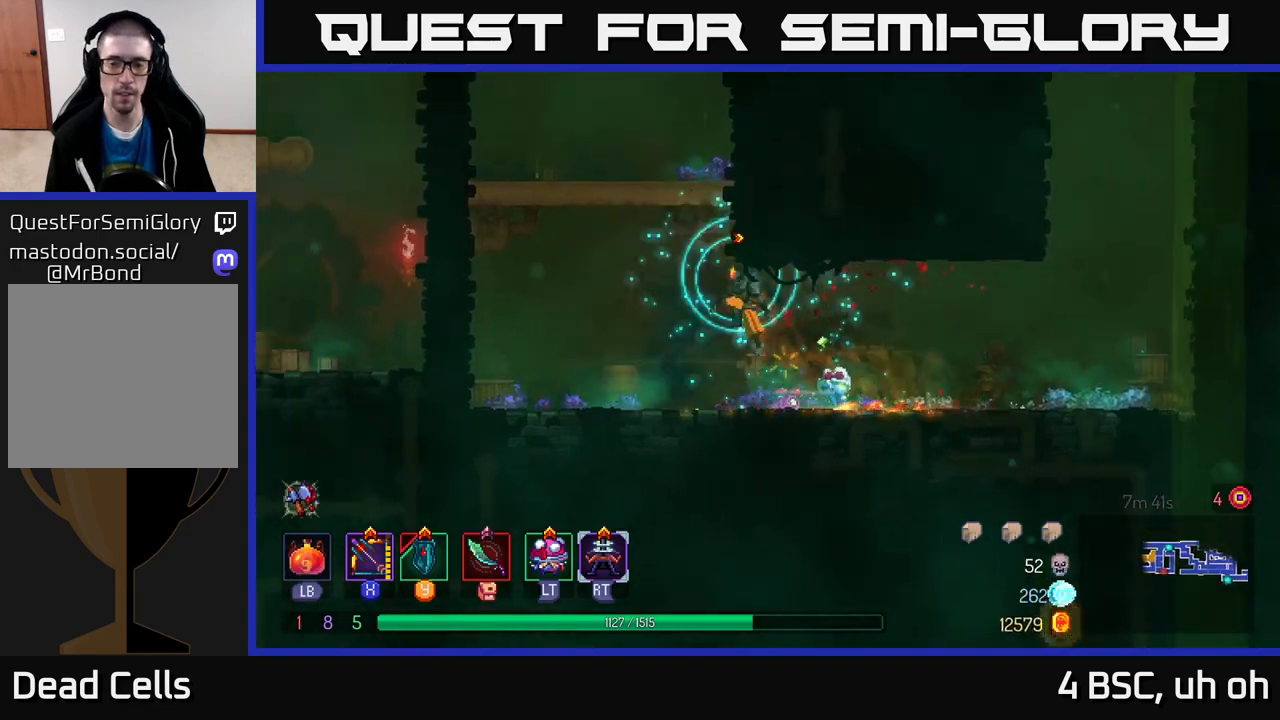
{"buttons": [], "left_stick": "left", "right_stick": "center", "events": [[17, "A", "up"], [117, "A", "down"], [300, "A", "up"]]}
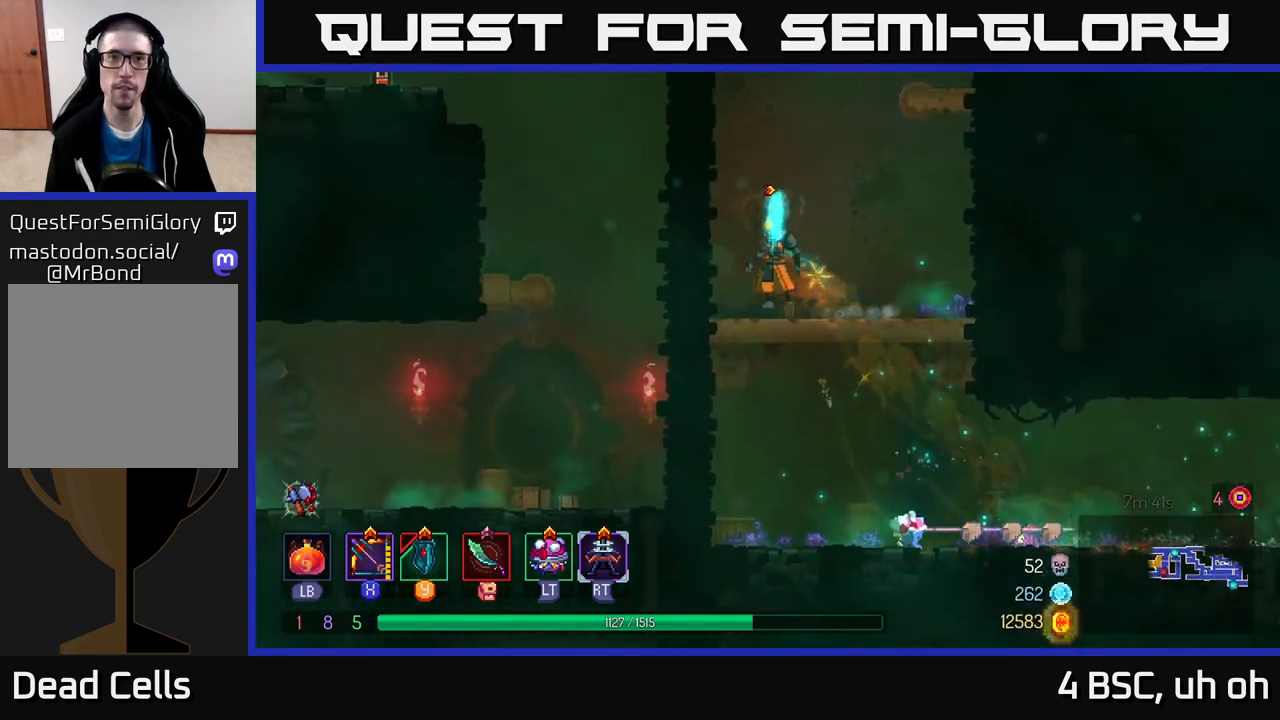
{"buttons": [], "left_stick": "left", "right_stick": "center", "events": [[167, "A", "down"], [333, "A", "up"]]}
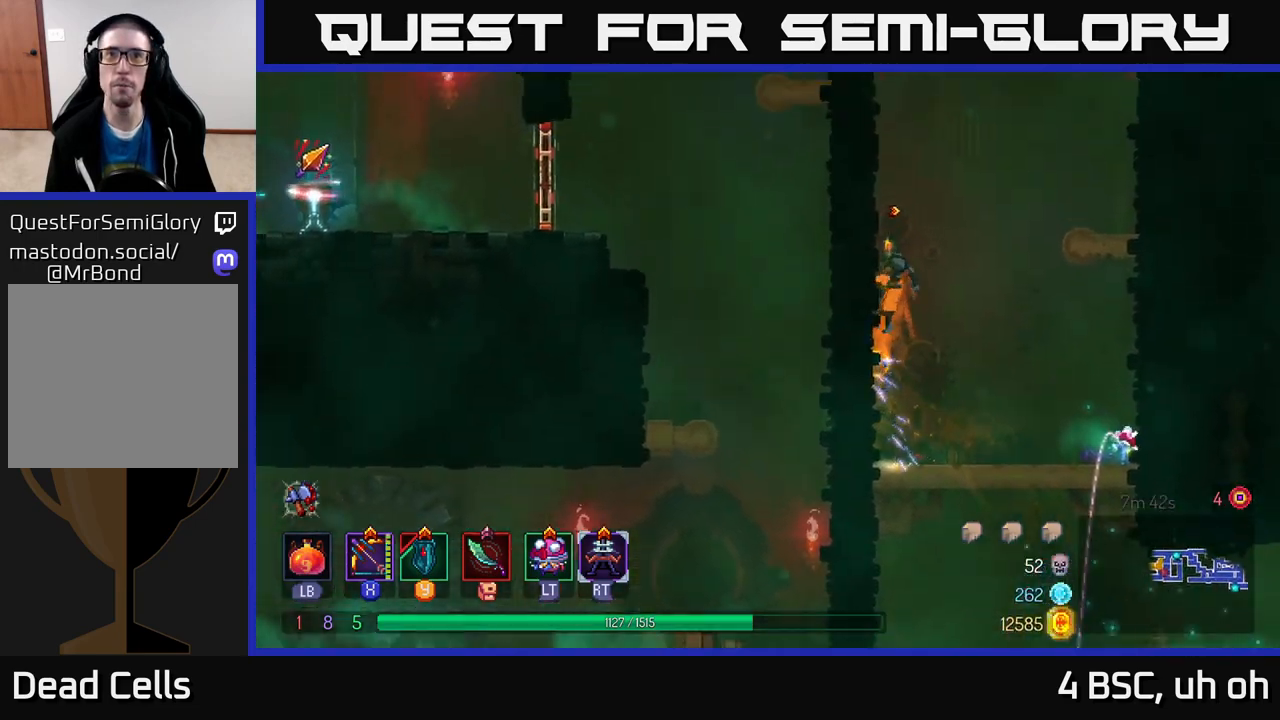
{"buttons": ["A"], "left_stick": "left", "right_stick": "center", "events": [[217, "A", "down"], [350, "A", "up"], [350, "left_stick", "up-right"], [417, "A", "down"], [483, "left_stick", "left"]]}
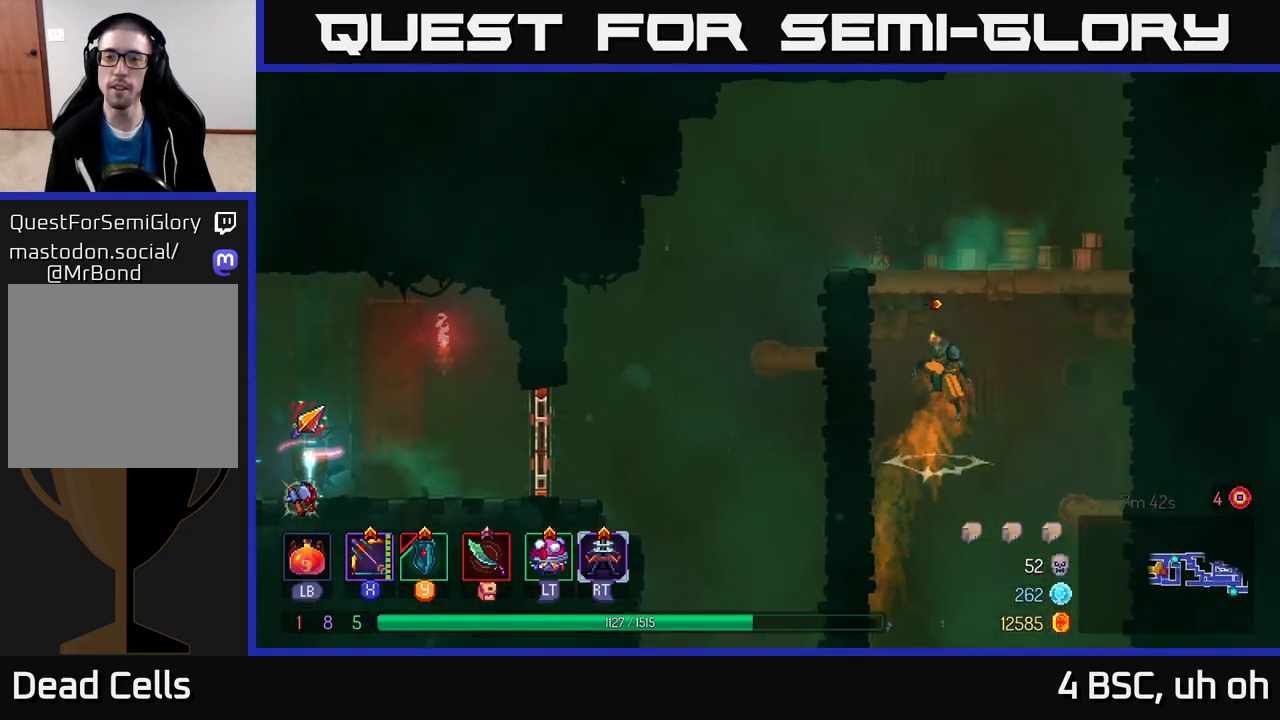
{"buttons": [], "left_stick": "left", "right_stick": "center", "events": [[100, "A", "up"], [150, "A", "down"], [333, "A", "up"]]}
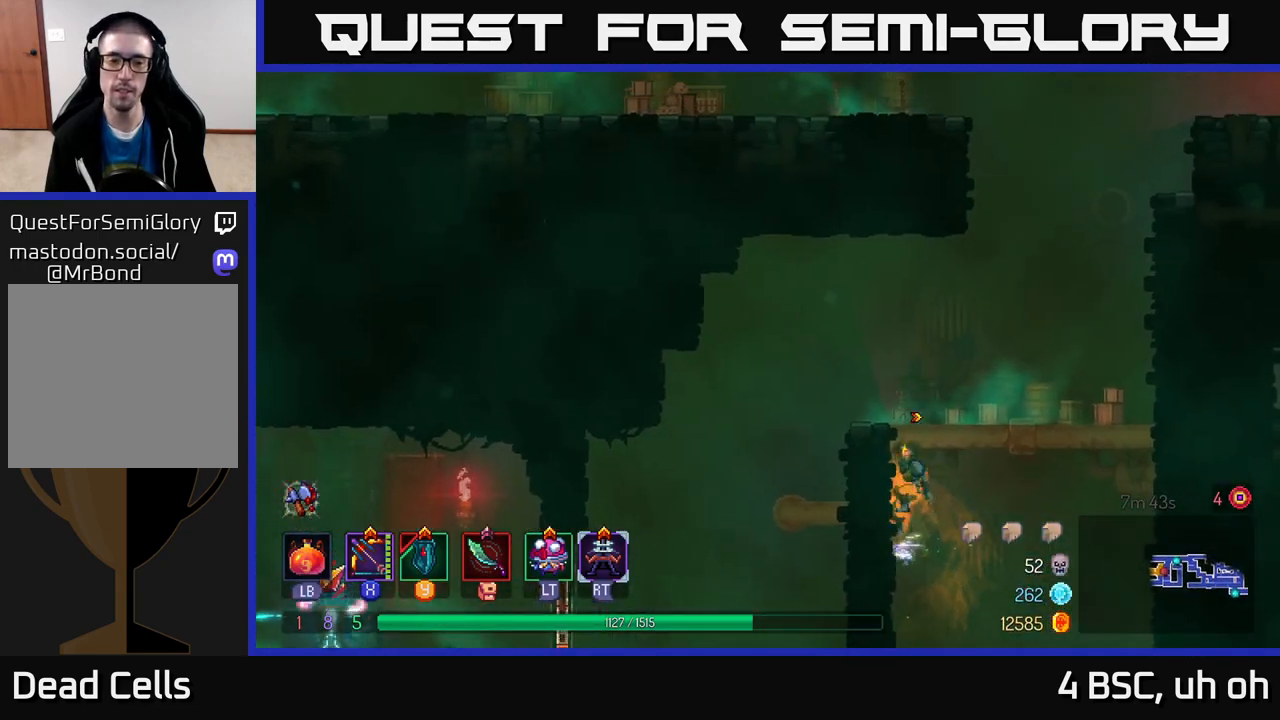
{"buttons": [], "left_stick": "left", "right_stick": "center", "events": [[50, "A", "down"], [183, "A", "up"]]}
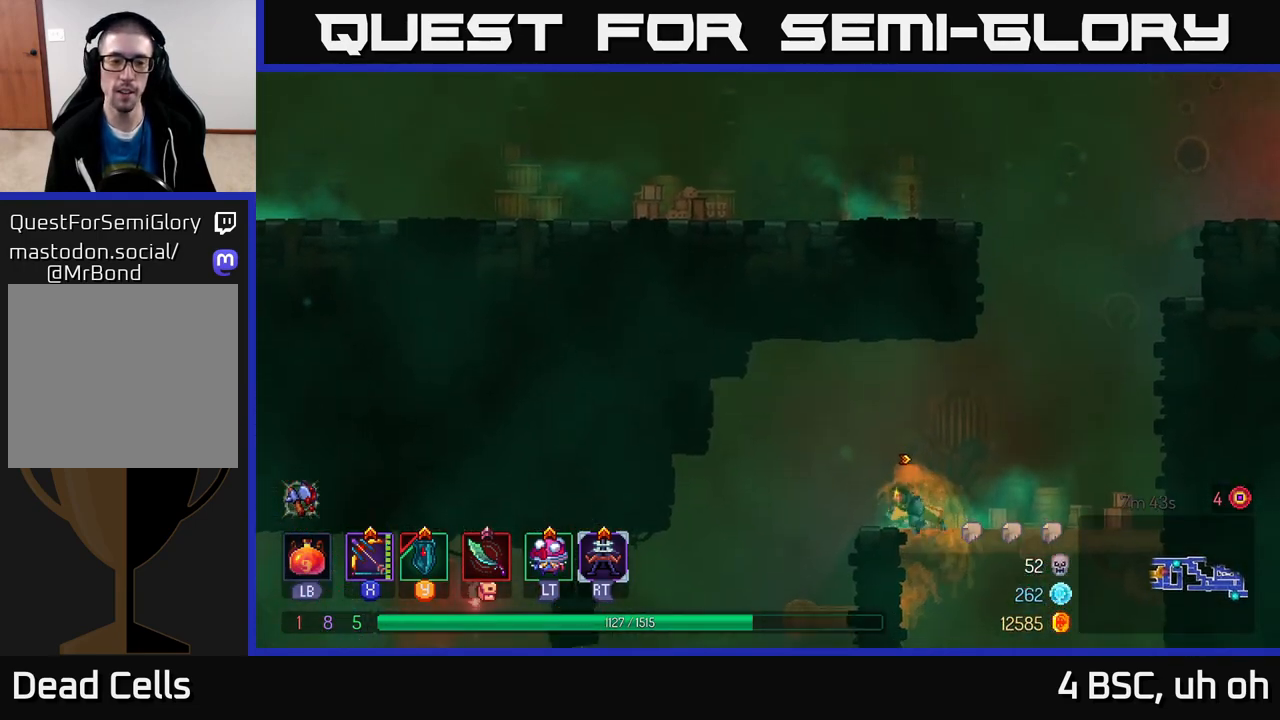
{"buttons": [], "left_stick": "left", "right_stick": "center", "events": []}
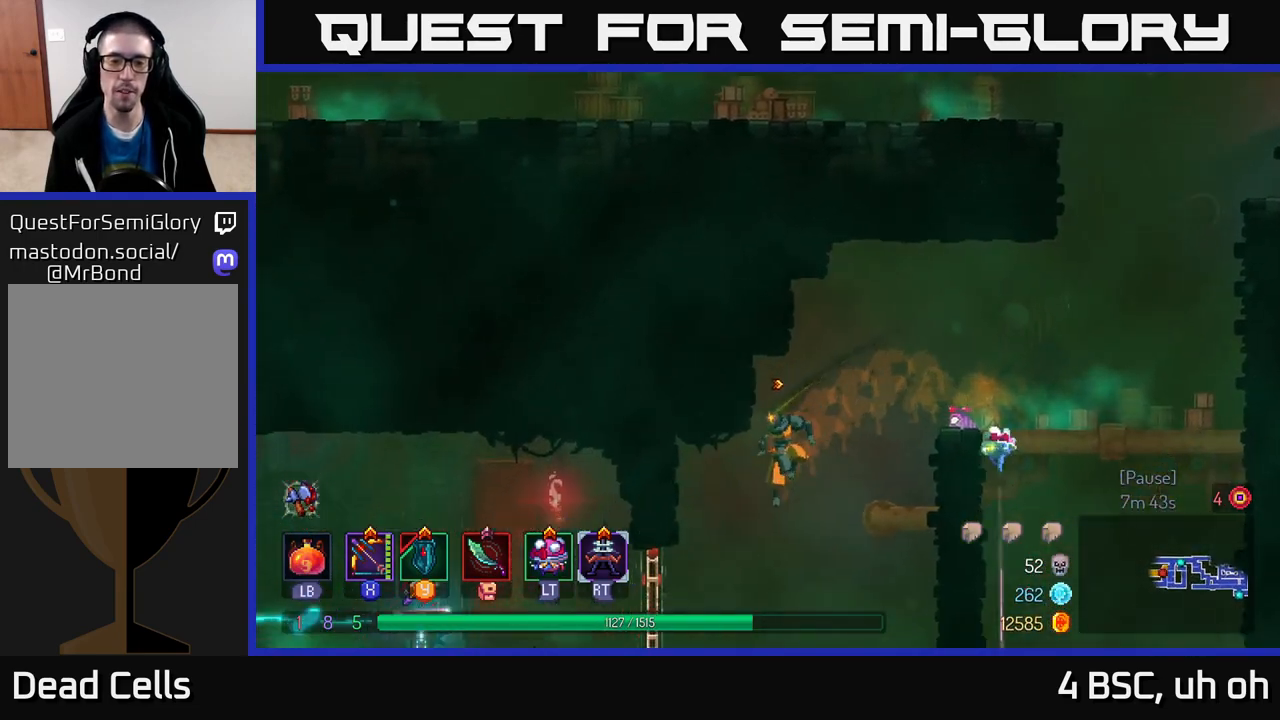
{"buttons": [], "left_stick": "center", "right_stick": "center", "events": [[117, "B", "down"], [300, "B", "up"], [483, "left_stick", "center"]]}
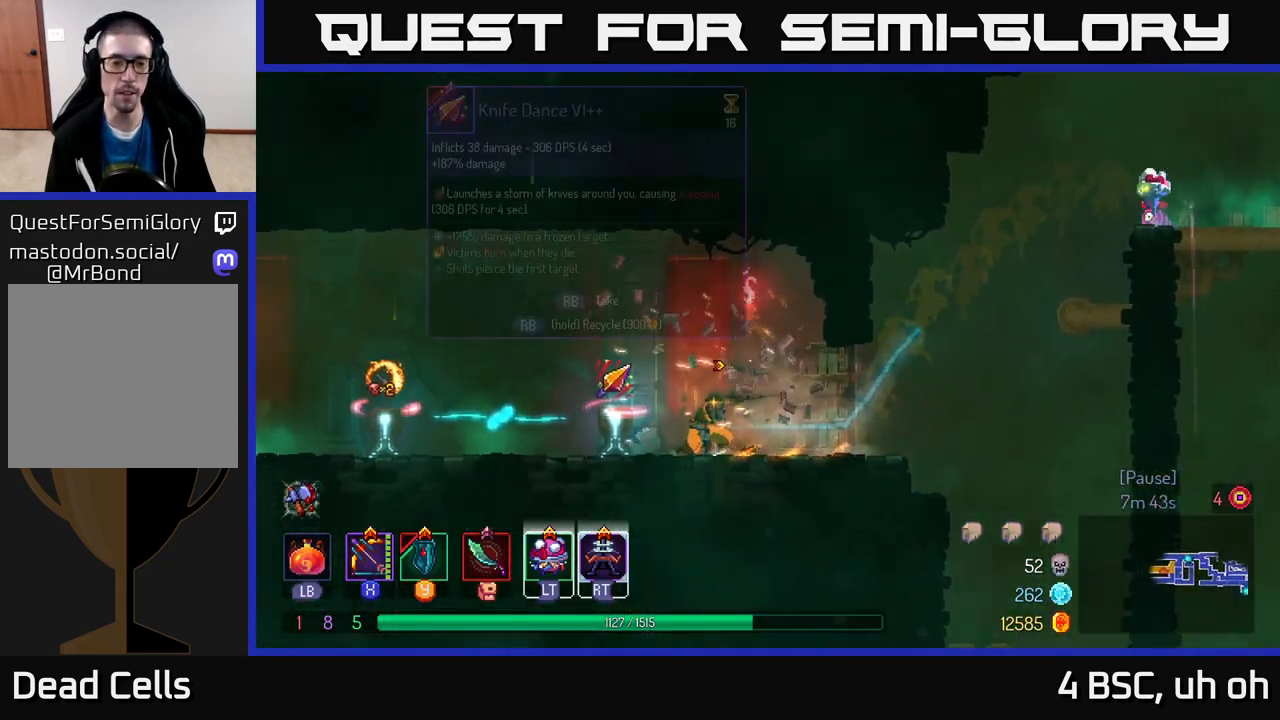
{"buttons": [], "left_stick": "left", "right_stick": "center", "events": [[367, "left_stick", "left"]]}
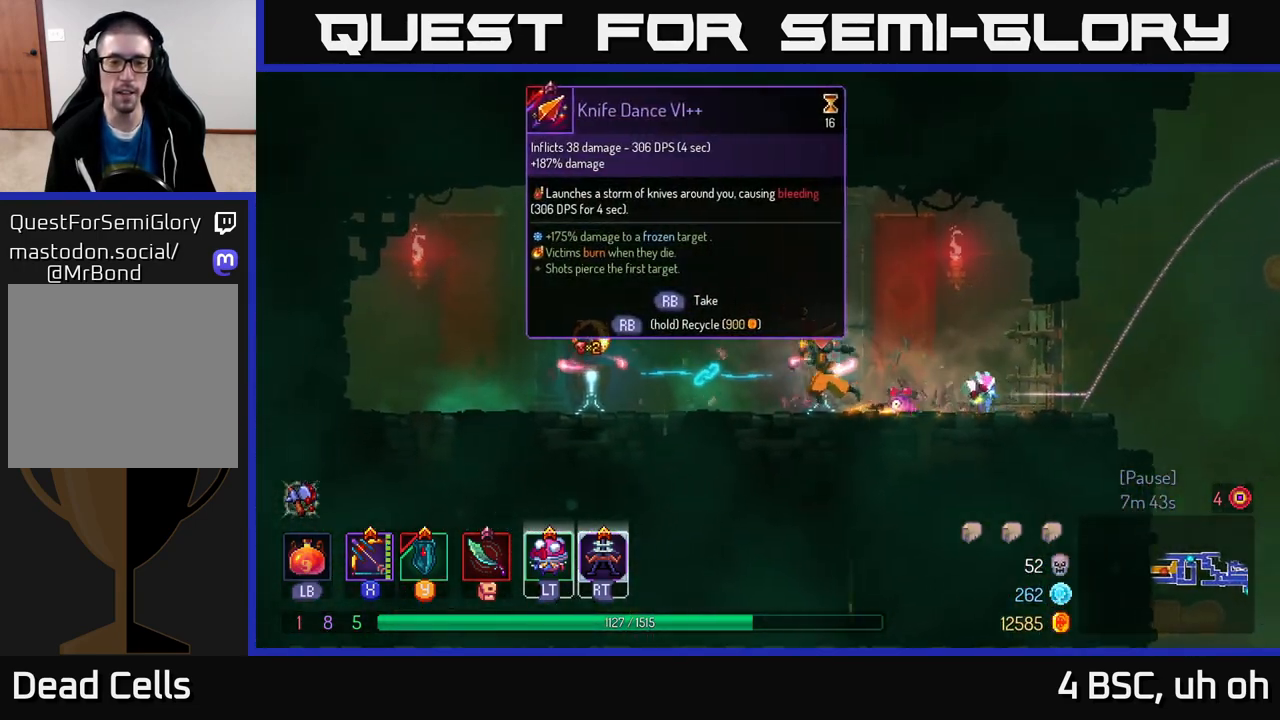
{"buttons": [], "left_stick": "center", "right_stick": "center", "events": [[117, "left_stick", "center"]]}
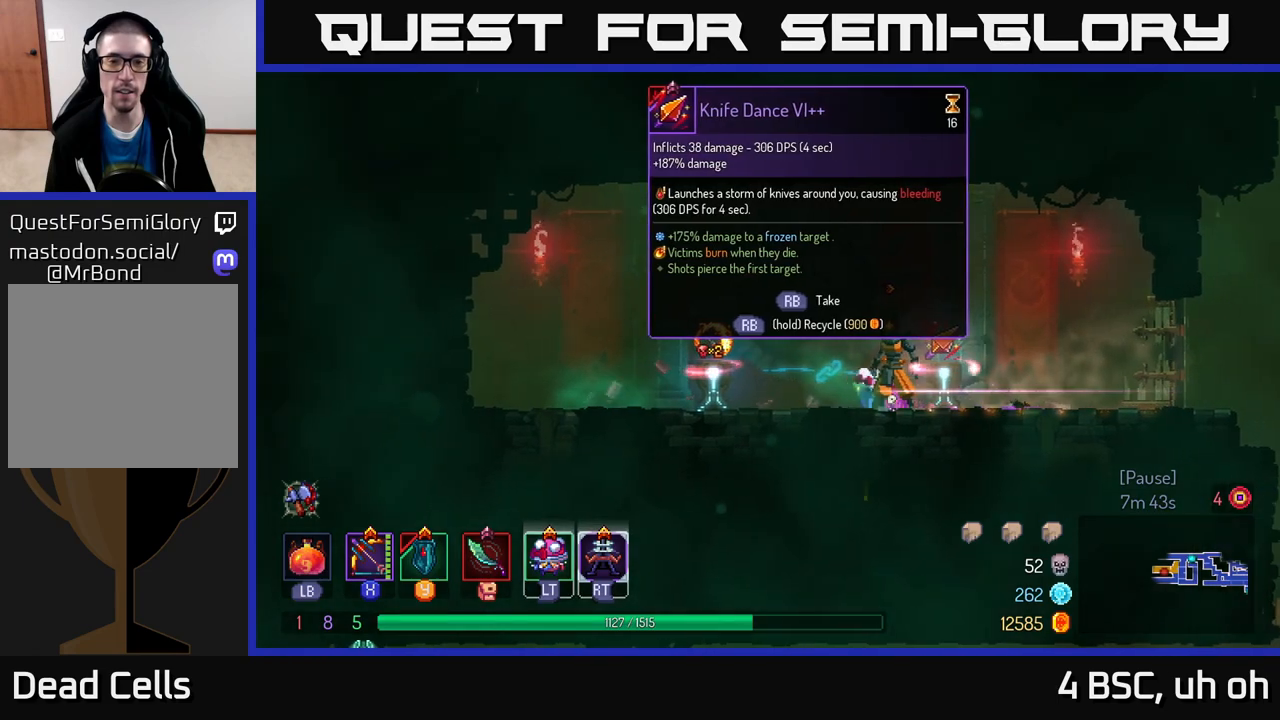
{"buttons": [], "left_stick": "center", "right_stick": "center", "events": []}
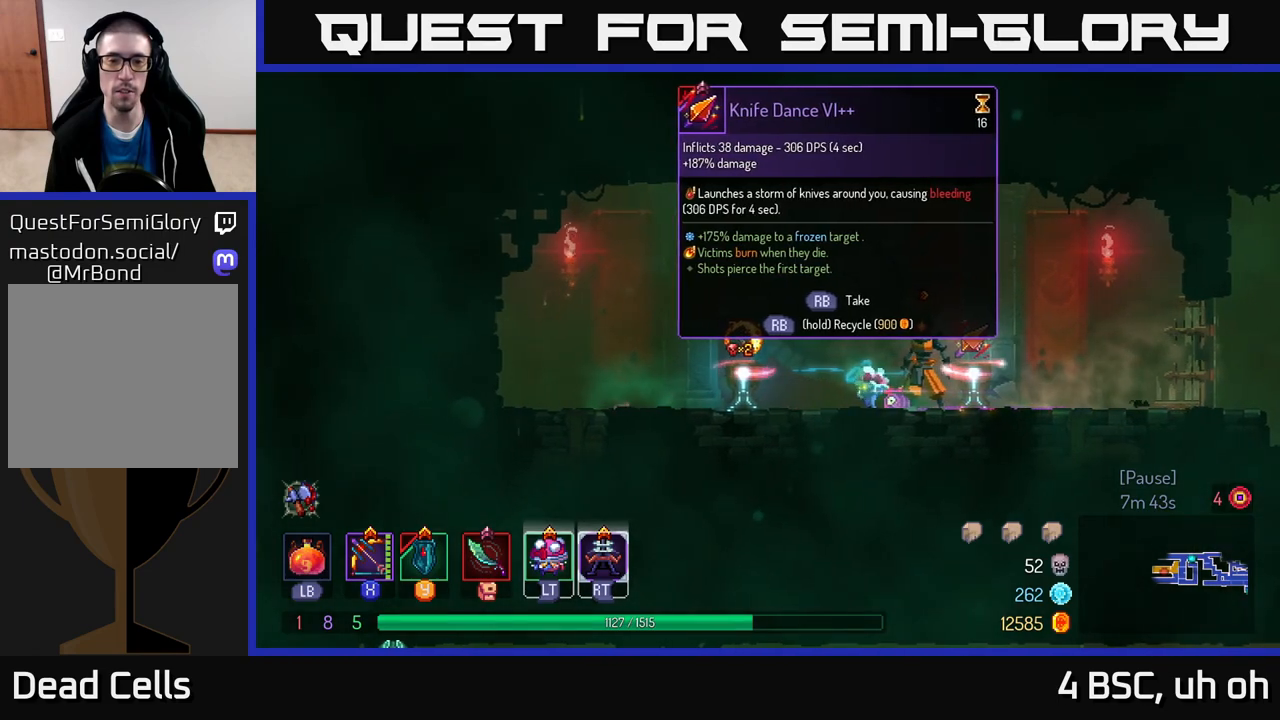
{"buttons": [], "left_stick": "left", "right_stick": "center", "events": [[133, "left_stick", "left"]]}
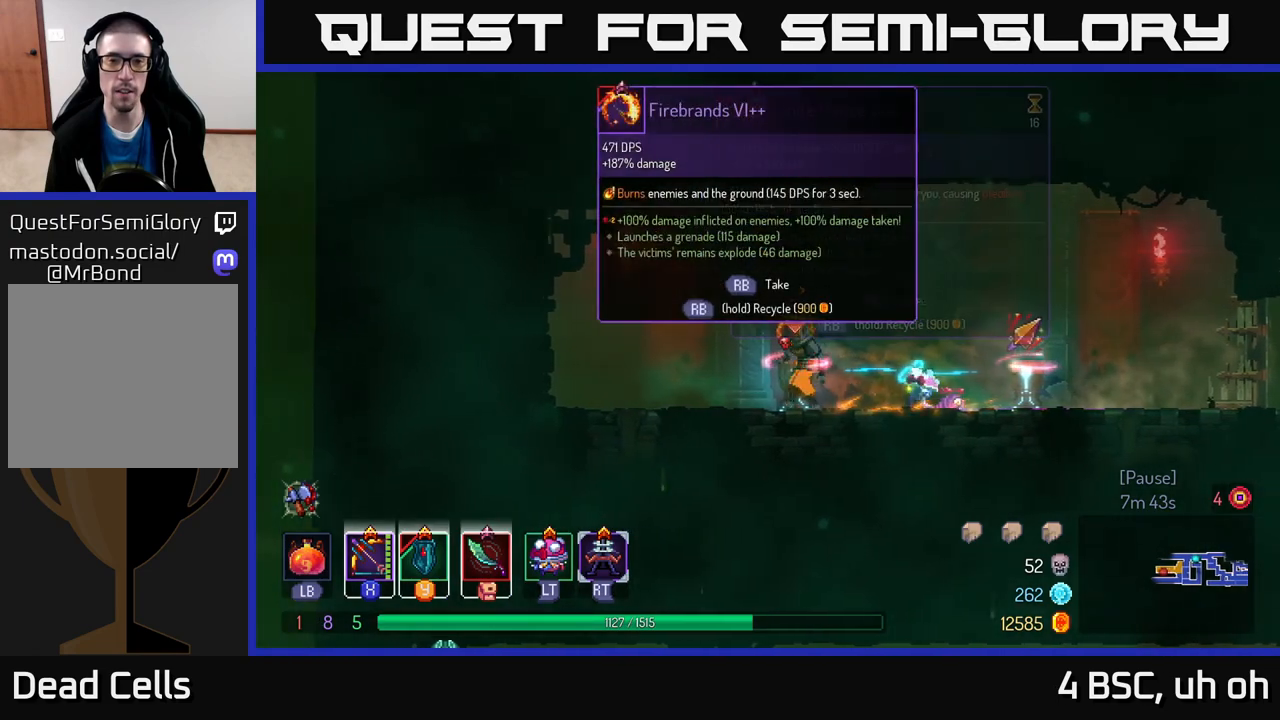
{"buttons": [], "left_stick": "center", "right_stick": "center", "events": [[17, "left_stick", "center"]]}
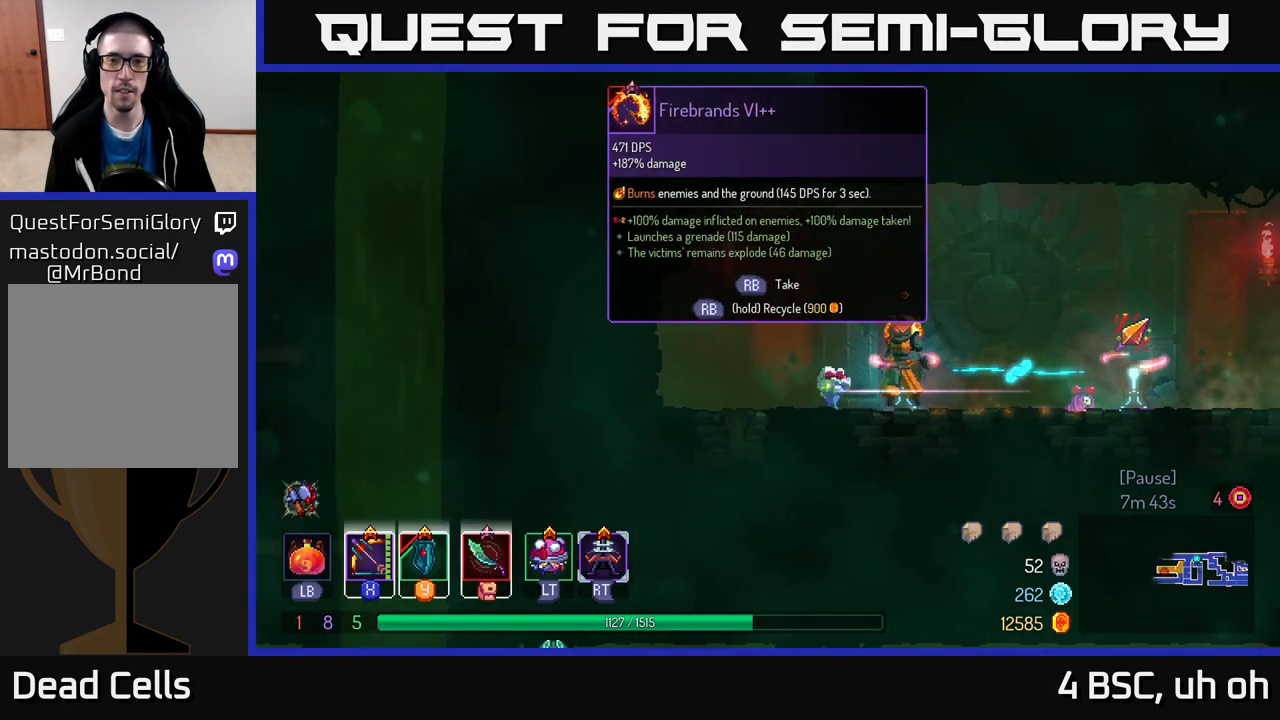
{"buttons": [], "left_stick": "left", "right_stick": "center", "events": [[33, "left_stick", "right"], [483, "left_stick", "left"]]}
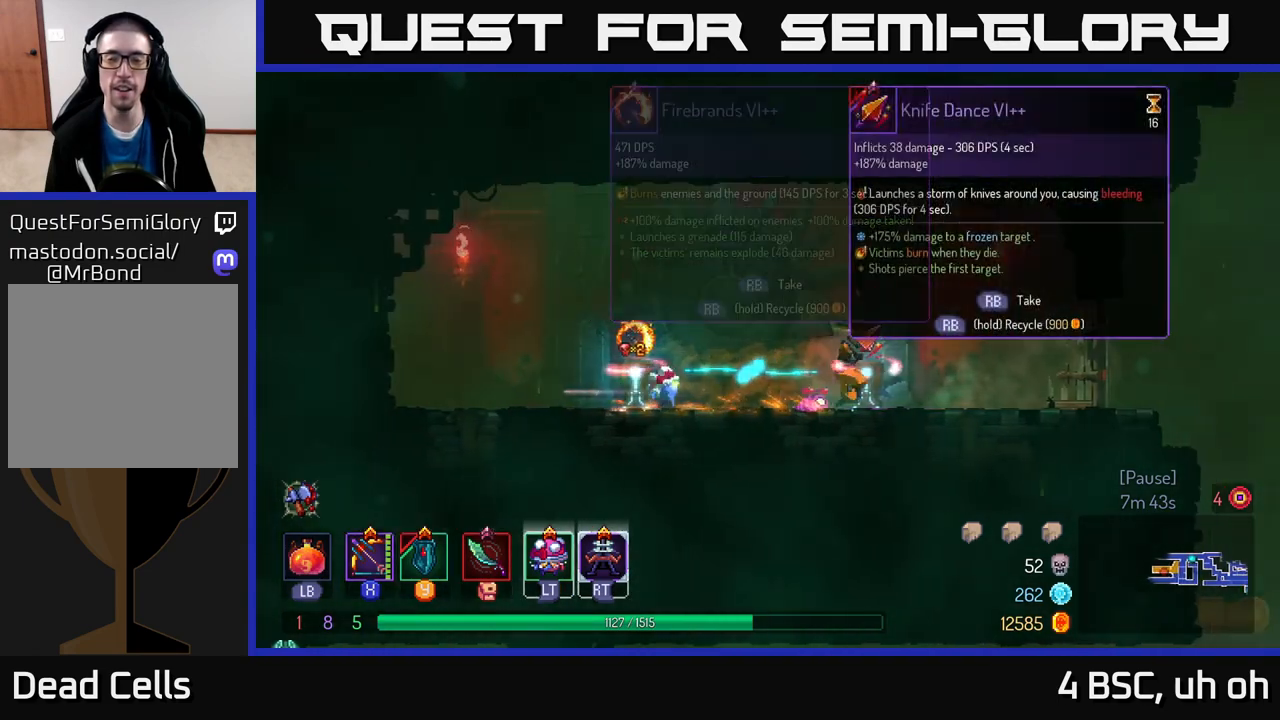
{"buttons": [], "left_stick": "center", "right_stick": "center", "events": [[133, "left_stick", "center"]]}
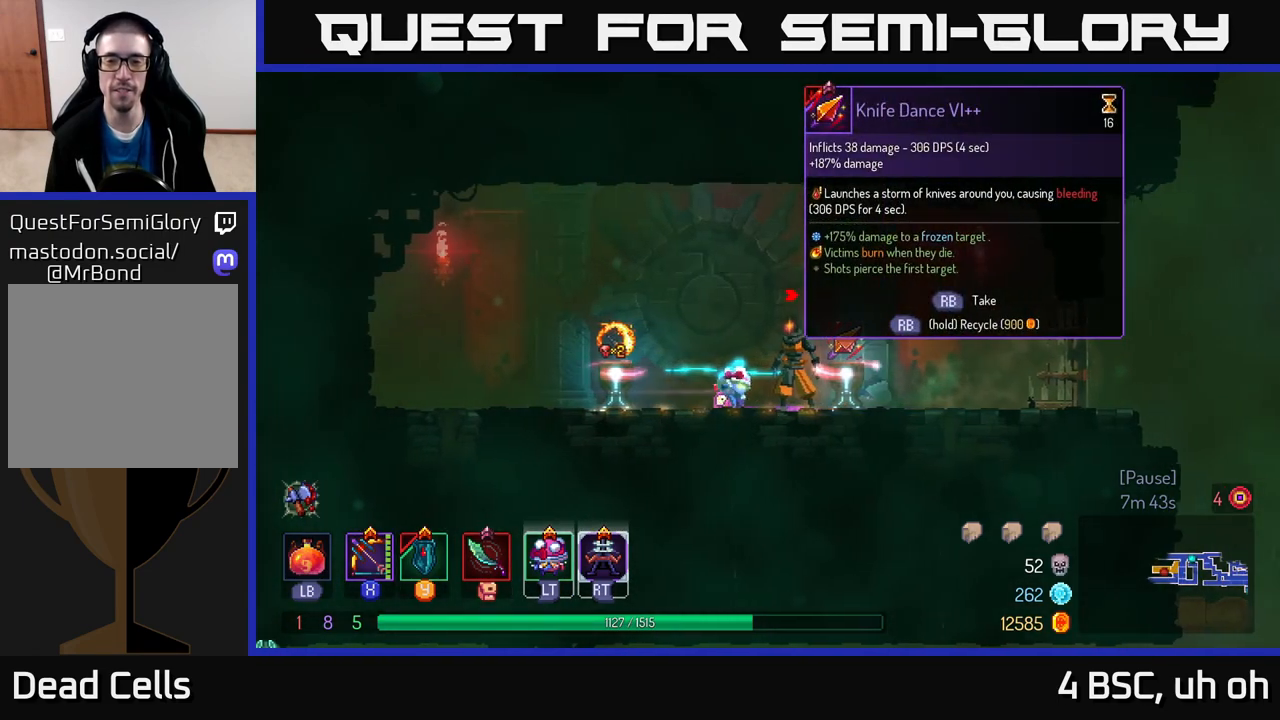
{"buttons": [], "left_stick": "left", "right_stick": "center", "events": [[350, "left_stick", "left"]]}
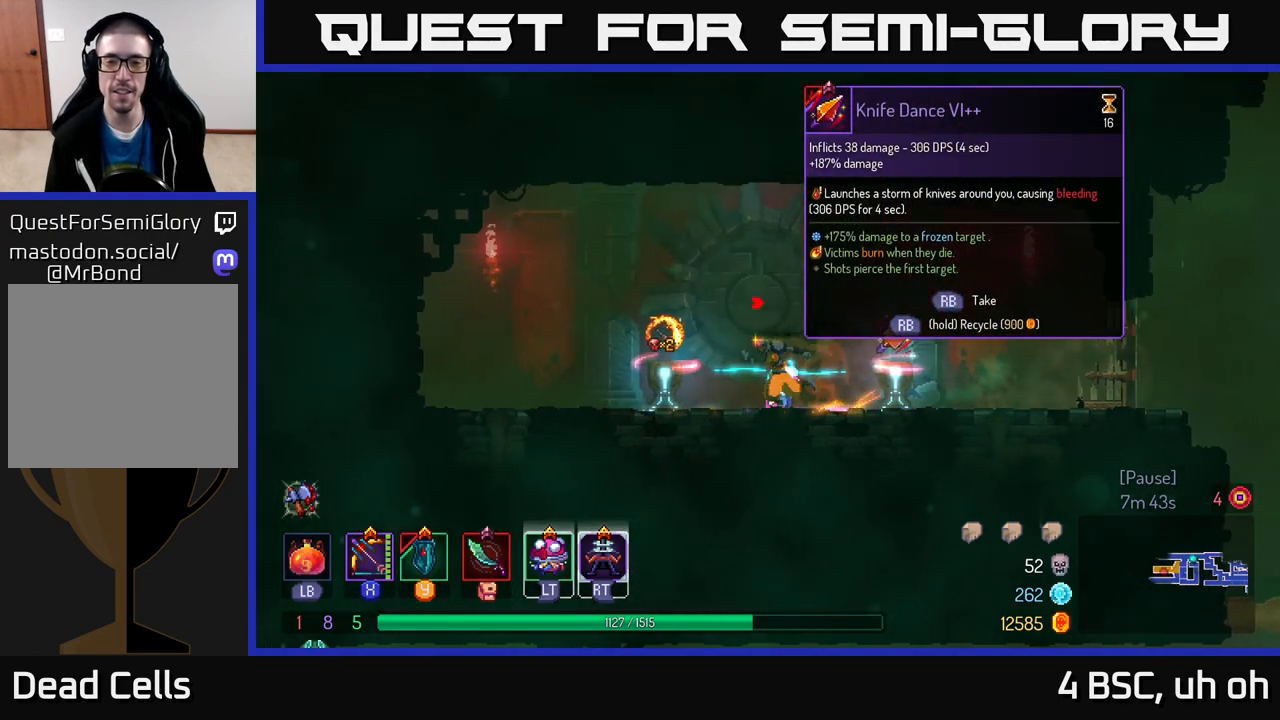
{"buttons": [], "left_stick": "center", "right_stick": "center", "events": [[250, "left_stick", "center"]]}
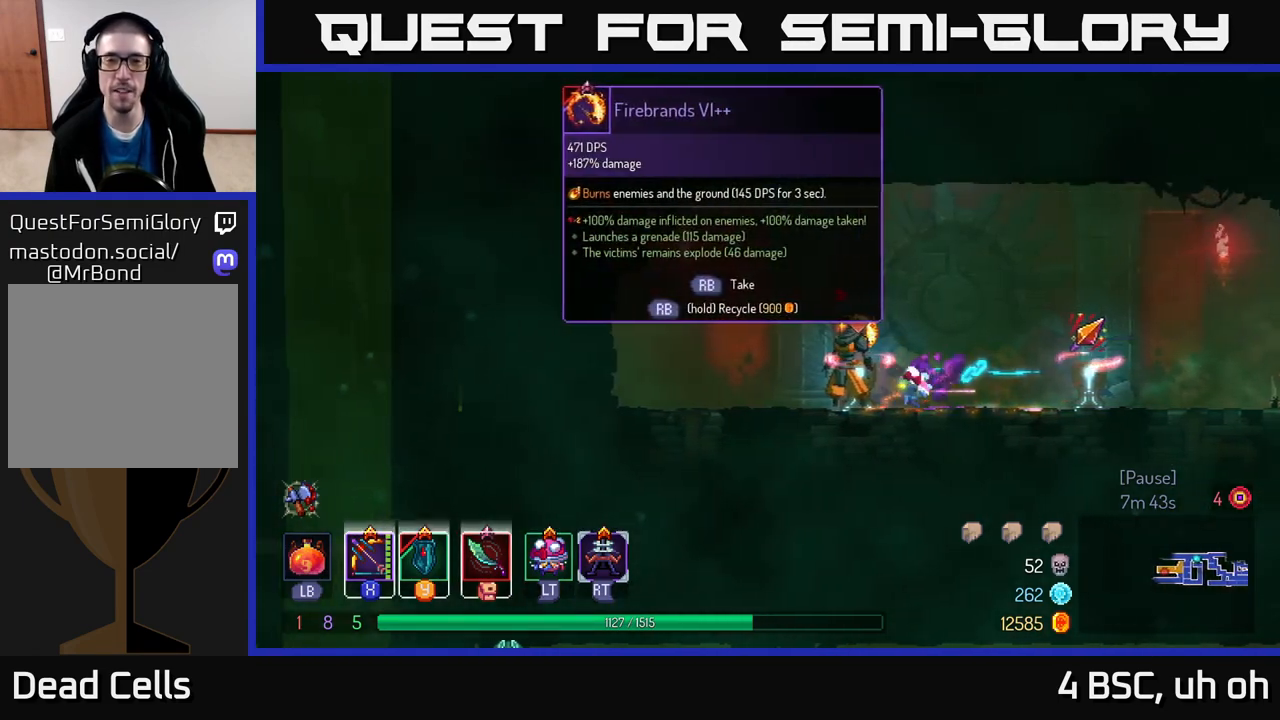
{"buttons": [], "left_stick": "center", "right_stick": "center", "events": []}
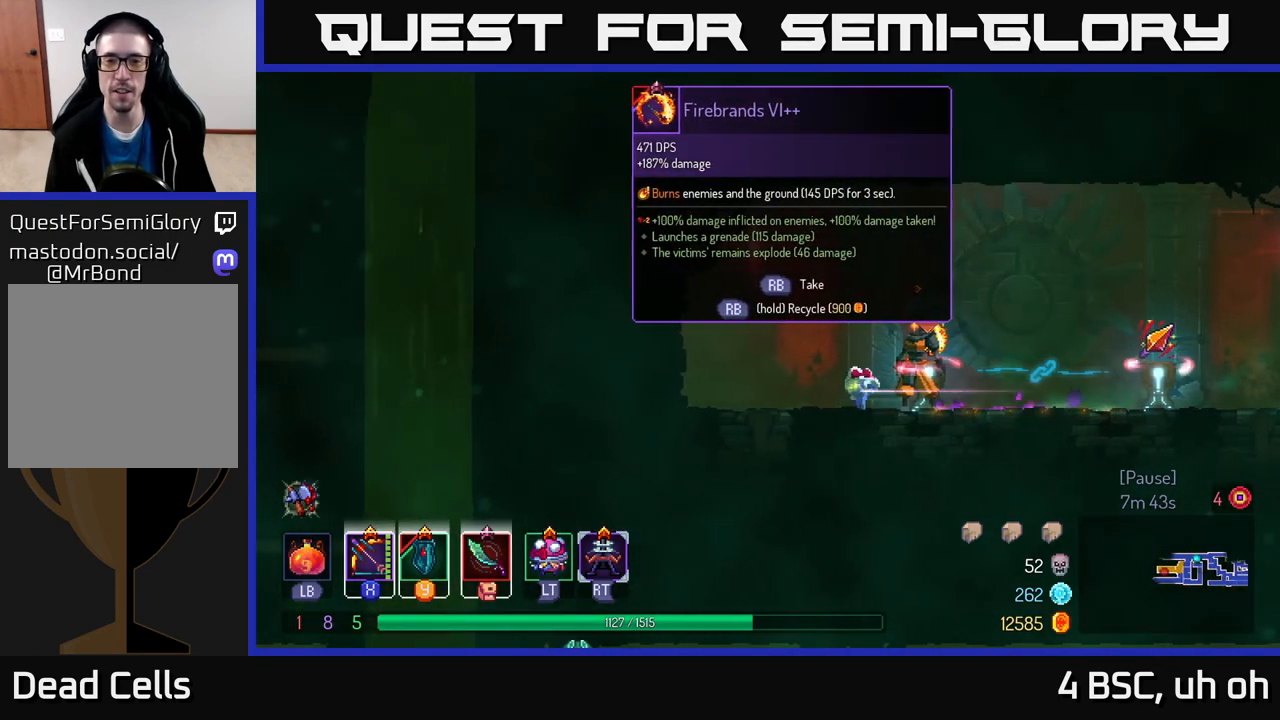
{"buttons": [], "left_stick": "right", "right_stick": "center", "events": [[283, "left_stick", "right"]]}
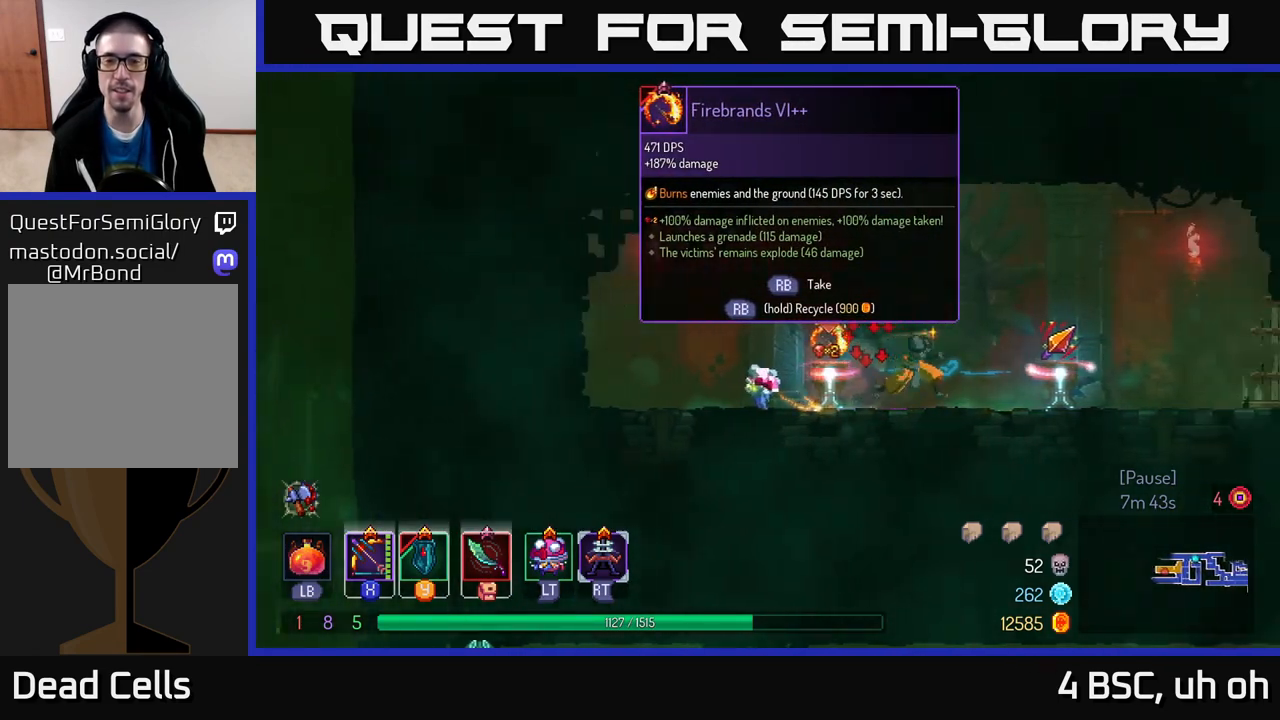
{"buttons": [], "left_stick": "center", "right_stick": "center", "events": [[200, "left_stick", "center"]]}
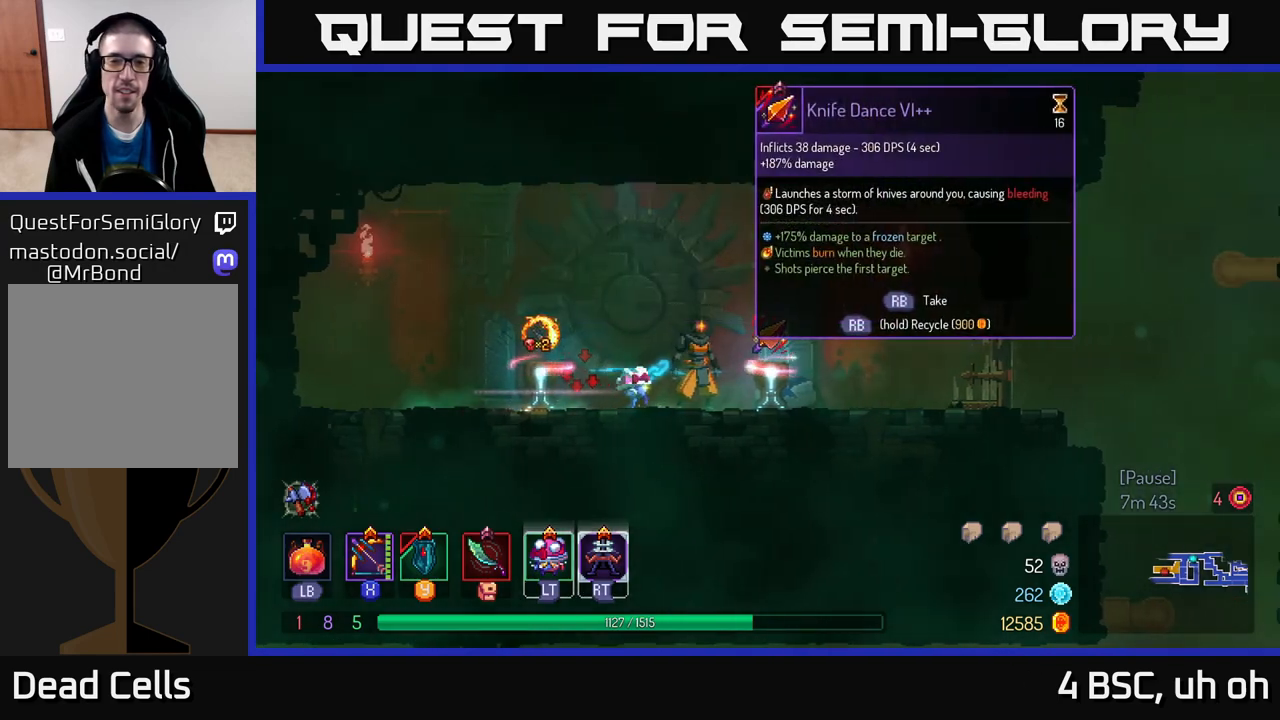
{"buttons": ["R1"], "left_stick": "center", "right_stick": "center", "events": [[317, "R1", "down"]]}
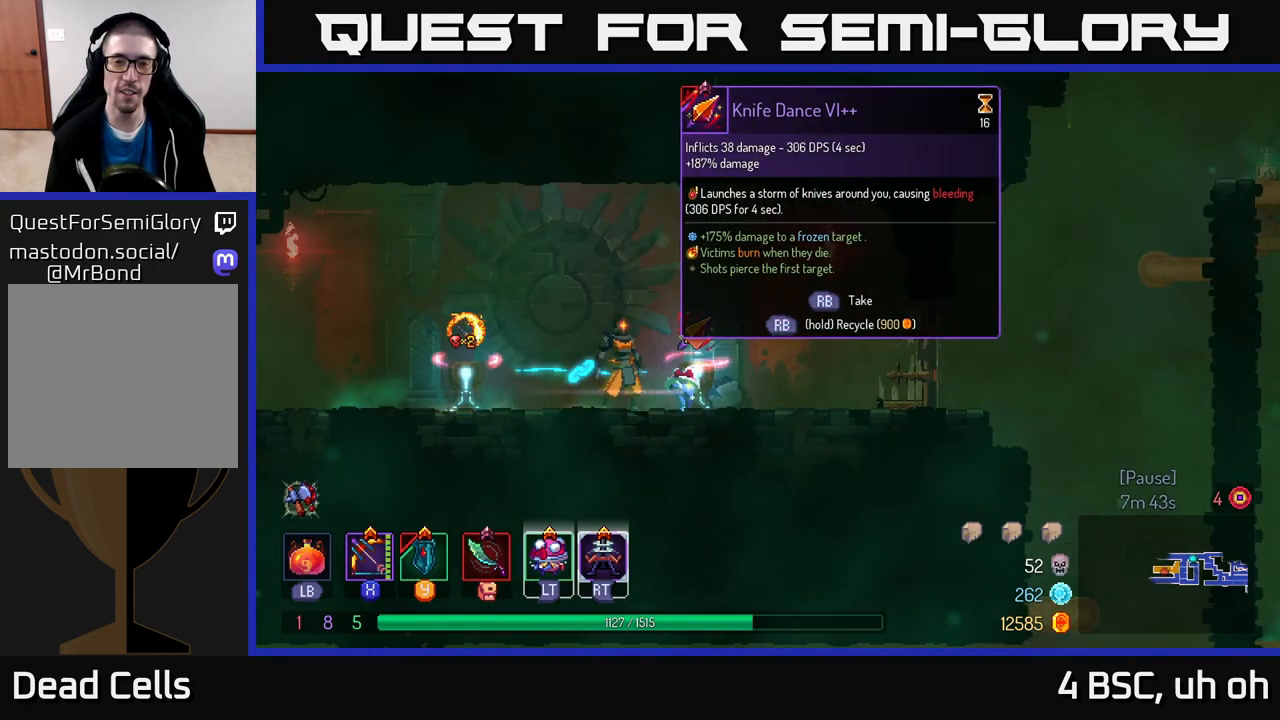
{"buttons": ["R1"], "left_stick": "center", "right_stick": "center", "events": []}
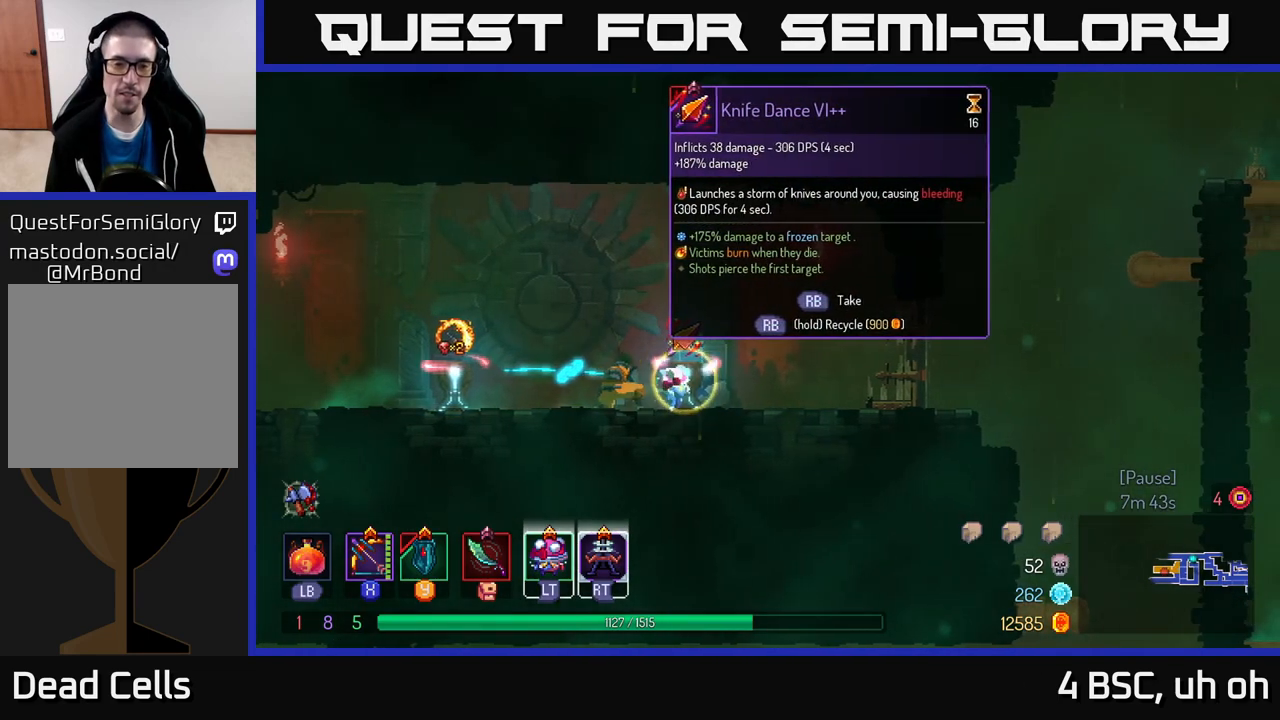
{"buttons": [], "left_stick": "right", "right_stick": "center", "events": [[150, "left_stick", "right"], [217, "R1", "up"], [367, "B", "down"], [500, "B", "up"]]}
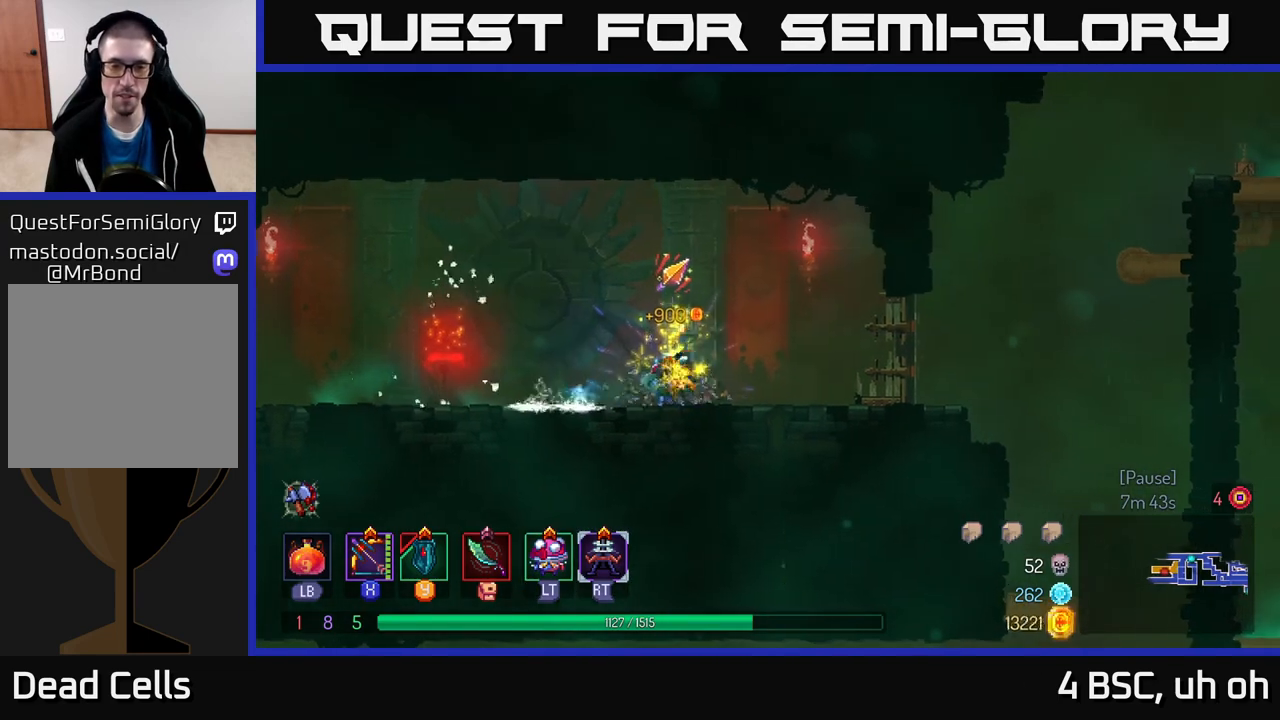
{"buttons": [], "left_stick": "right", "right_stick": "center", "events": []}
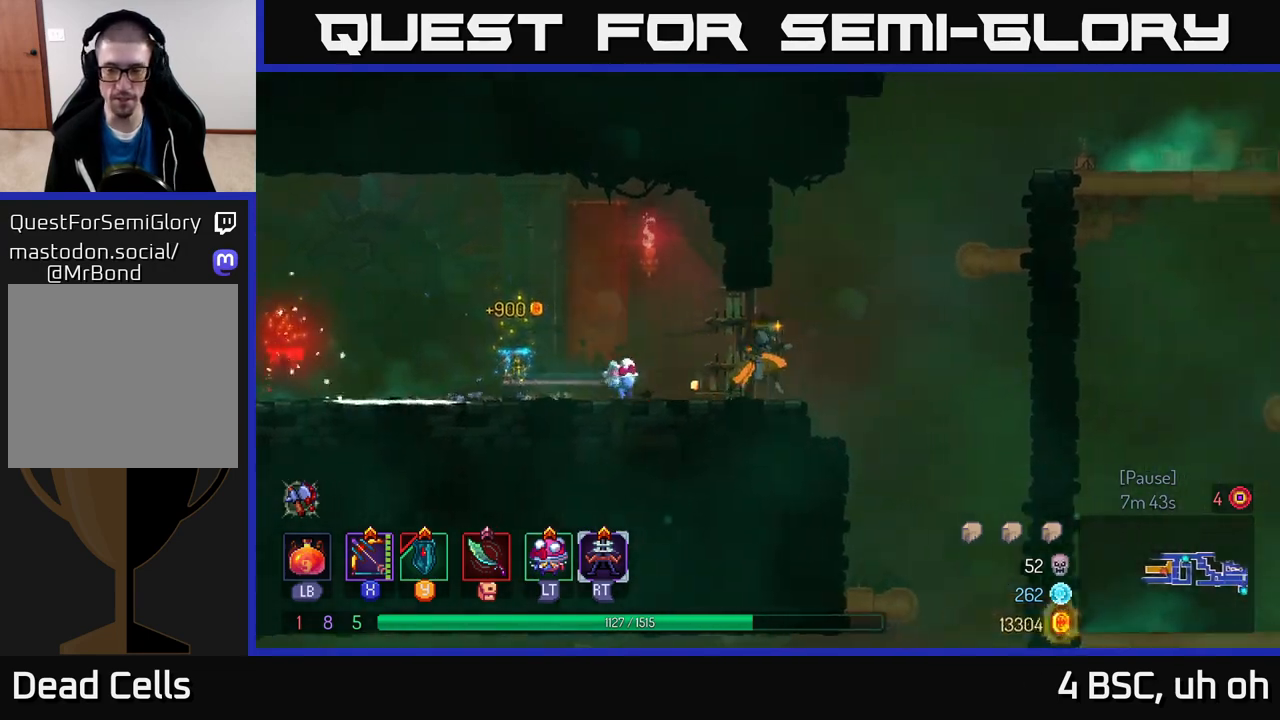
{"buttons": ["A"], "left_stick": "right", "right_stick": "center", "events": [[83, "A", "down"], [200, "A", "up"], [317, "A", "down"]]}
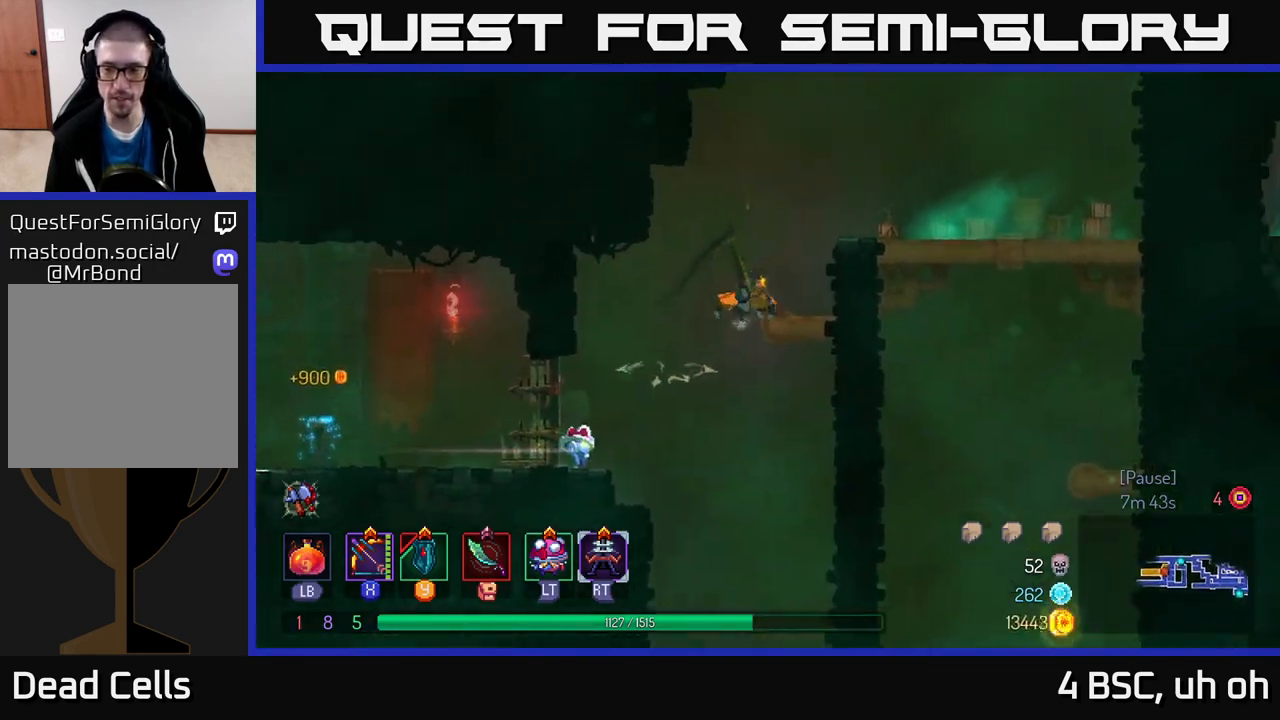
{"buttons": [], "left_stick": "right", "right_stick": "center", "events": [[17, "A", "up"], [350, "A", "down"], [467, "A", "up"]]}
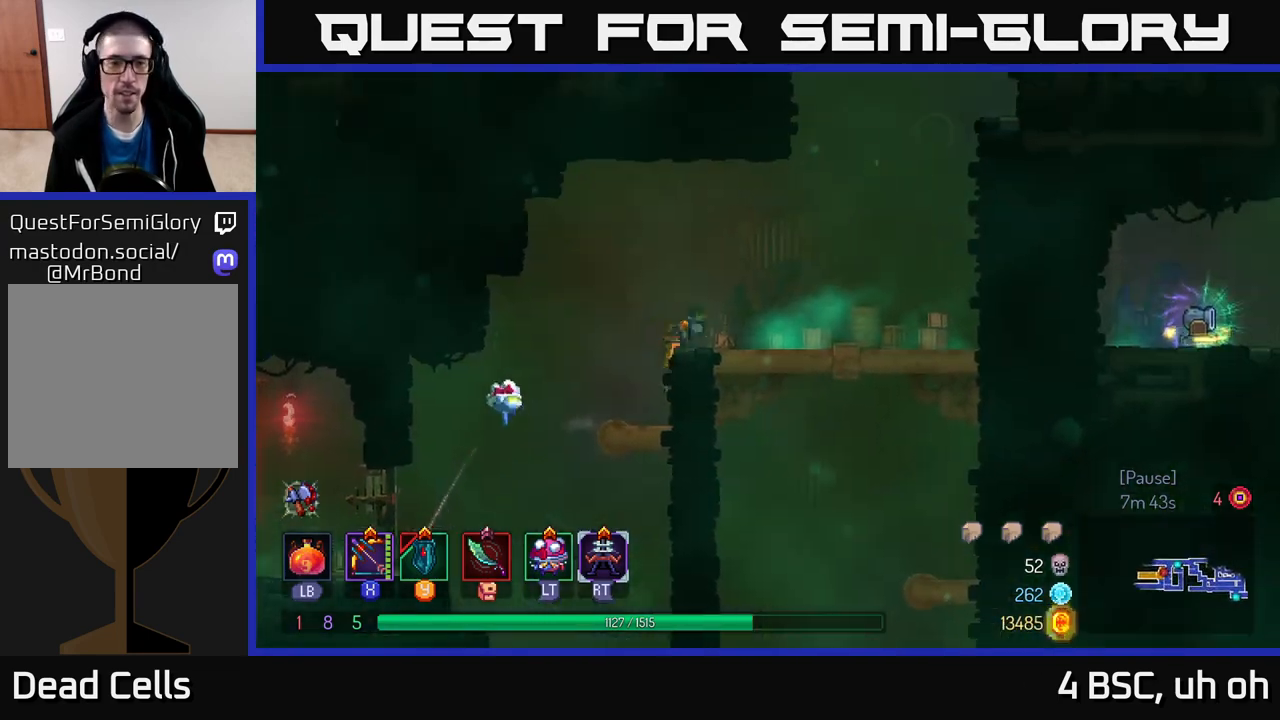
{"buttons": [], "left_stick": "right", "right_stick": "center", "events": [[367, "A", "down"], [483, "A", "up"]]}